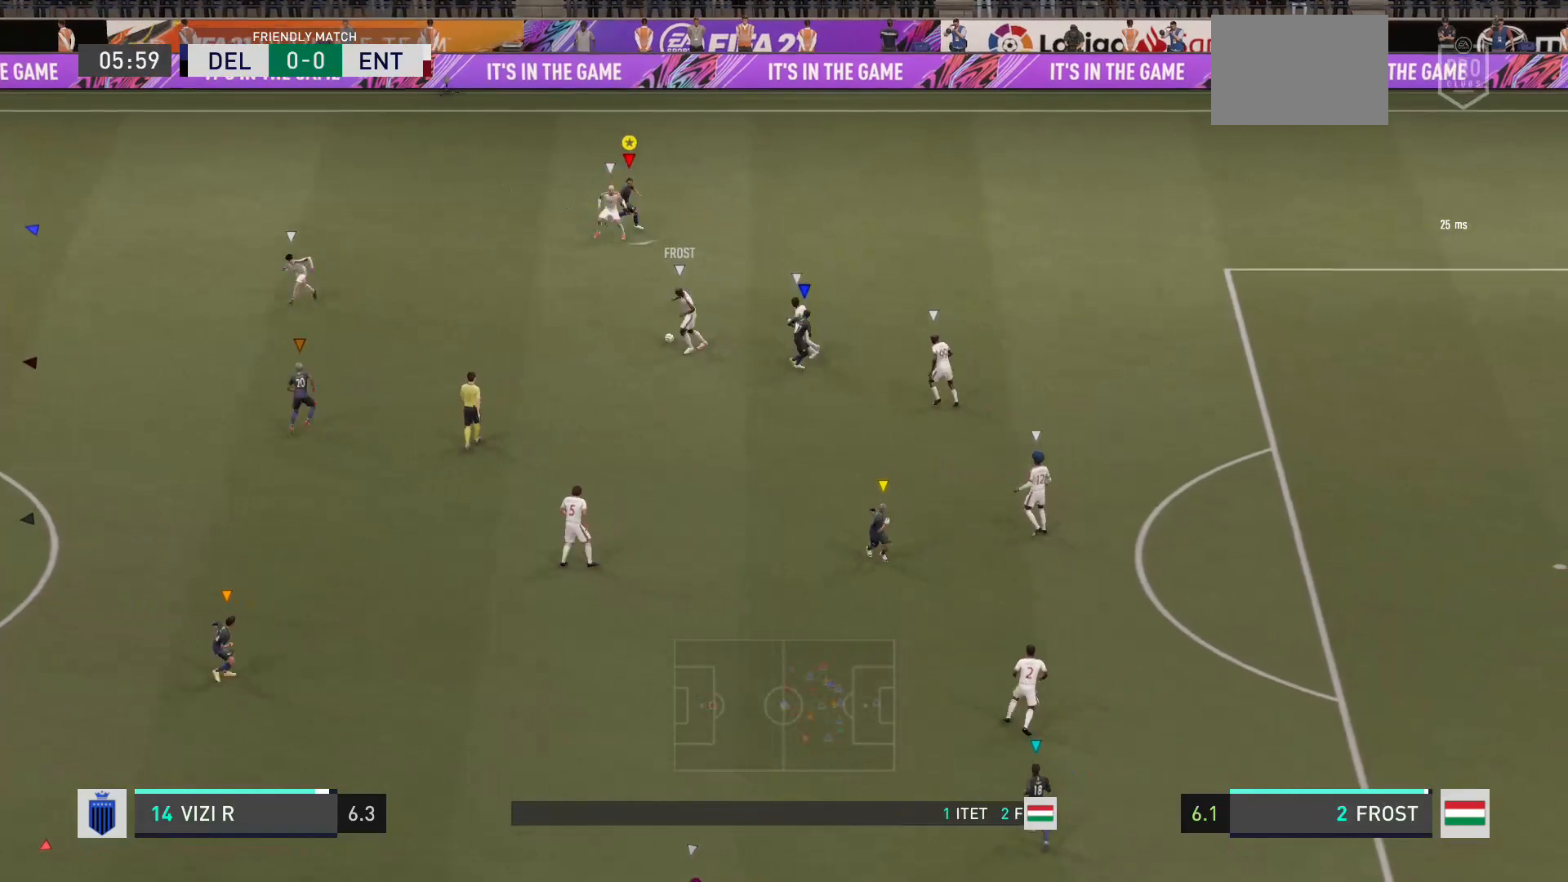
Gameplay with a controller (Xbox layout); each line is a JSON object with the inputs held at the frame after it. "events" lists button and stick changes between this image and that frame as [ms after this image, input, new state], when the widget could be followed in between. Not read: L3 R3.
{"buttons": [], "left_stick": "down-left", "right_stick": "center", "events": [[67, "left_stick", "center"], [201, "B", "down"], [267, "B", "up"], [434, "left_stick", "down"], [501, "left_stick", "down-left"]]}
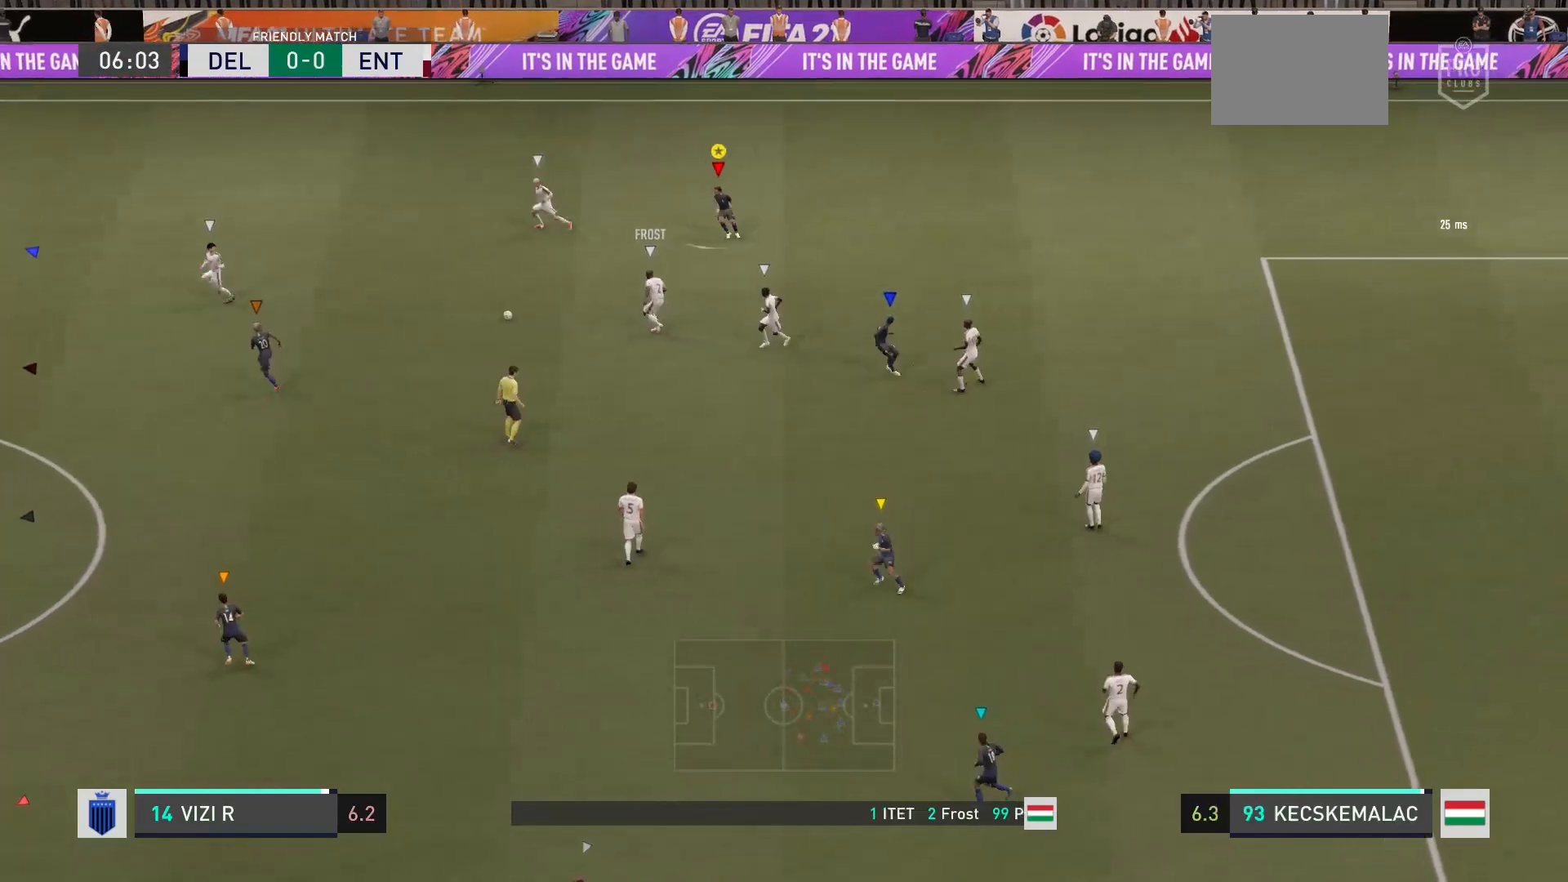
{"buttons": [], "left_stick": "left", "right_stick": "center", "events": [[200, "left_stick", "left"]]}
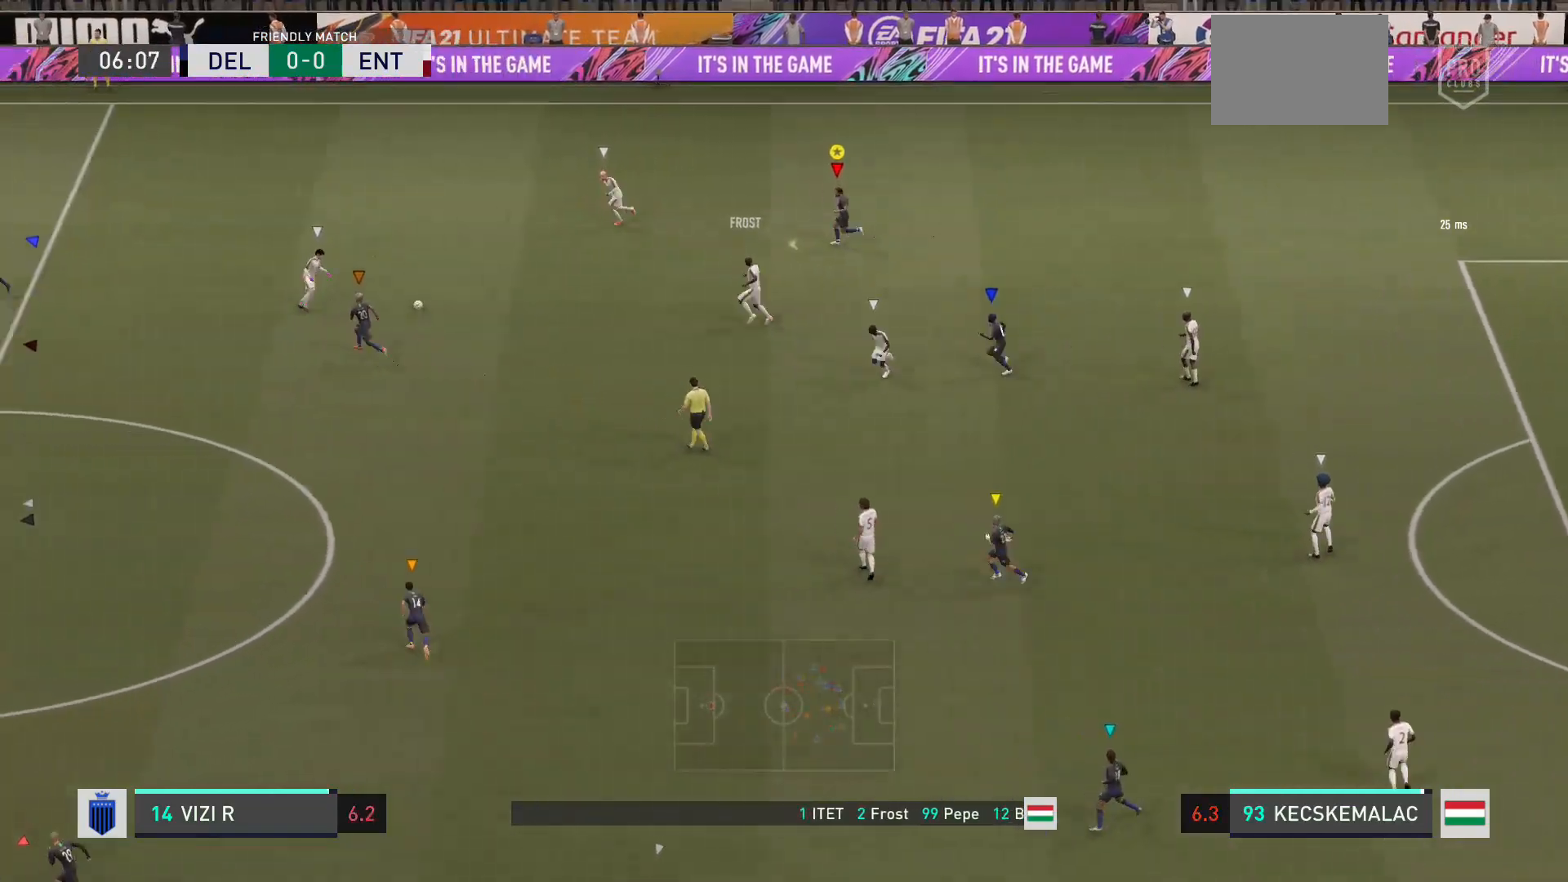
{"buttons": [], "left_stick": "left", "right_stick": "center", "events": []}
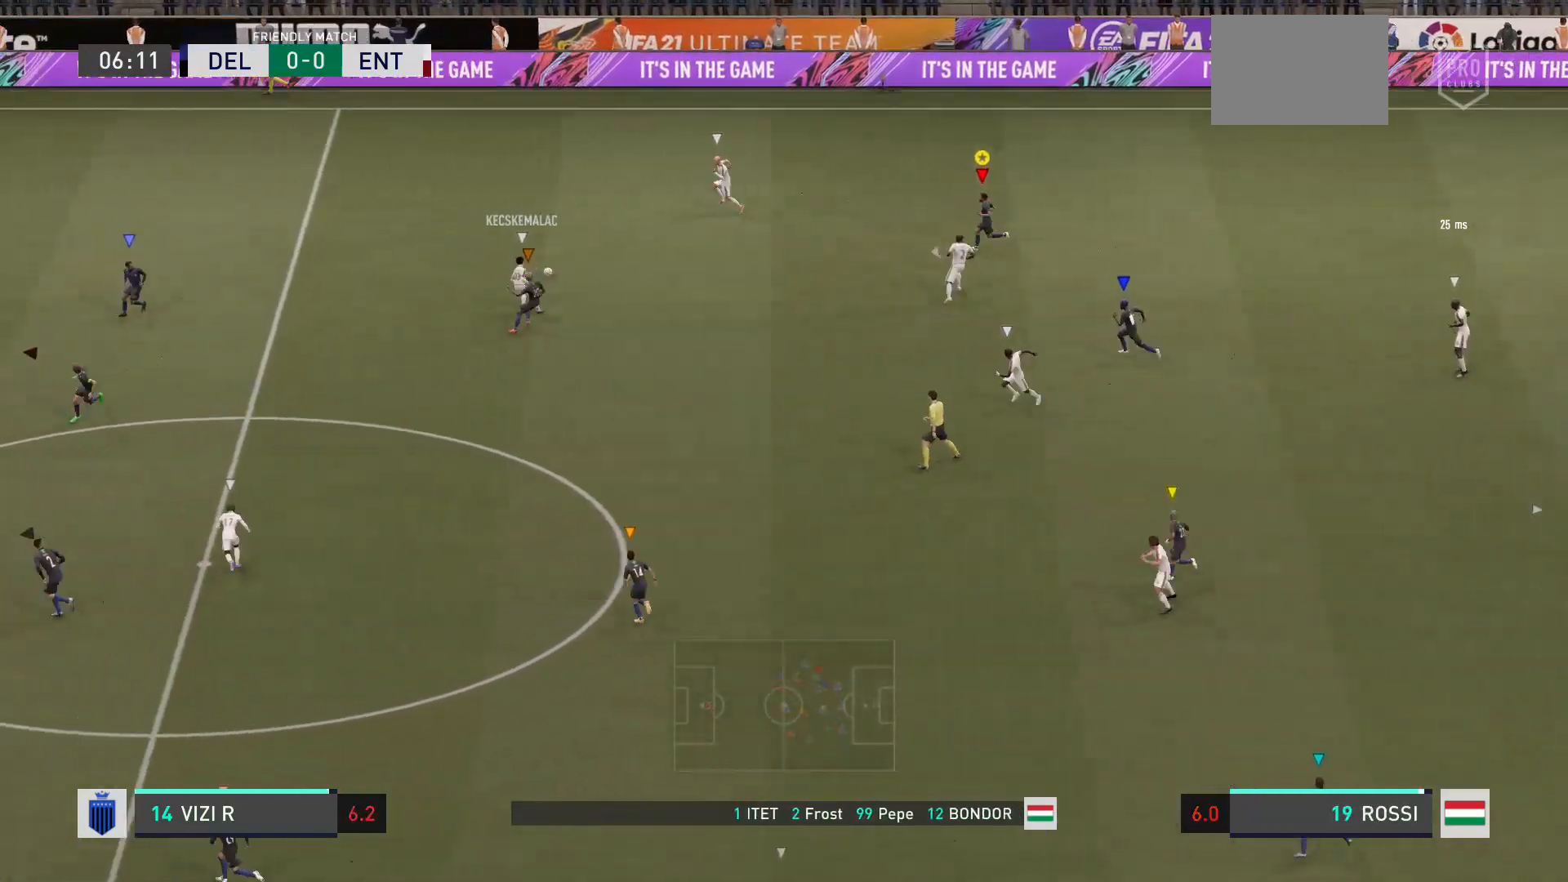
{"buttons": [], "left_stick": "left", "right_stick": "center", "events": []}
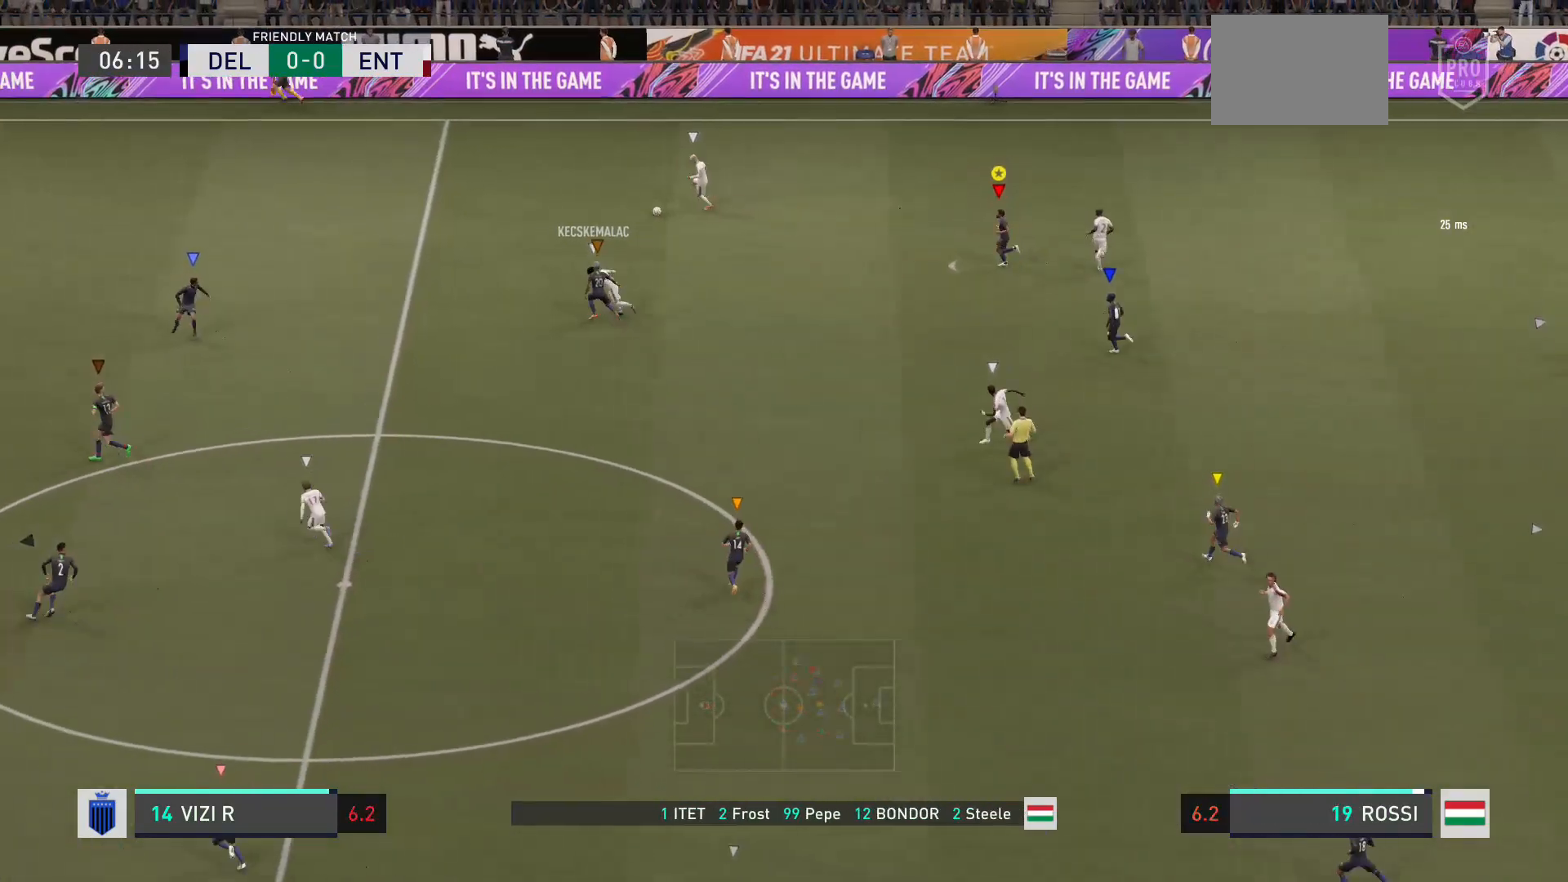
{"buttons": [], "left_stick": "left", "right_stick": "center", "events": []}
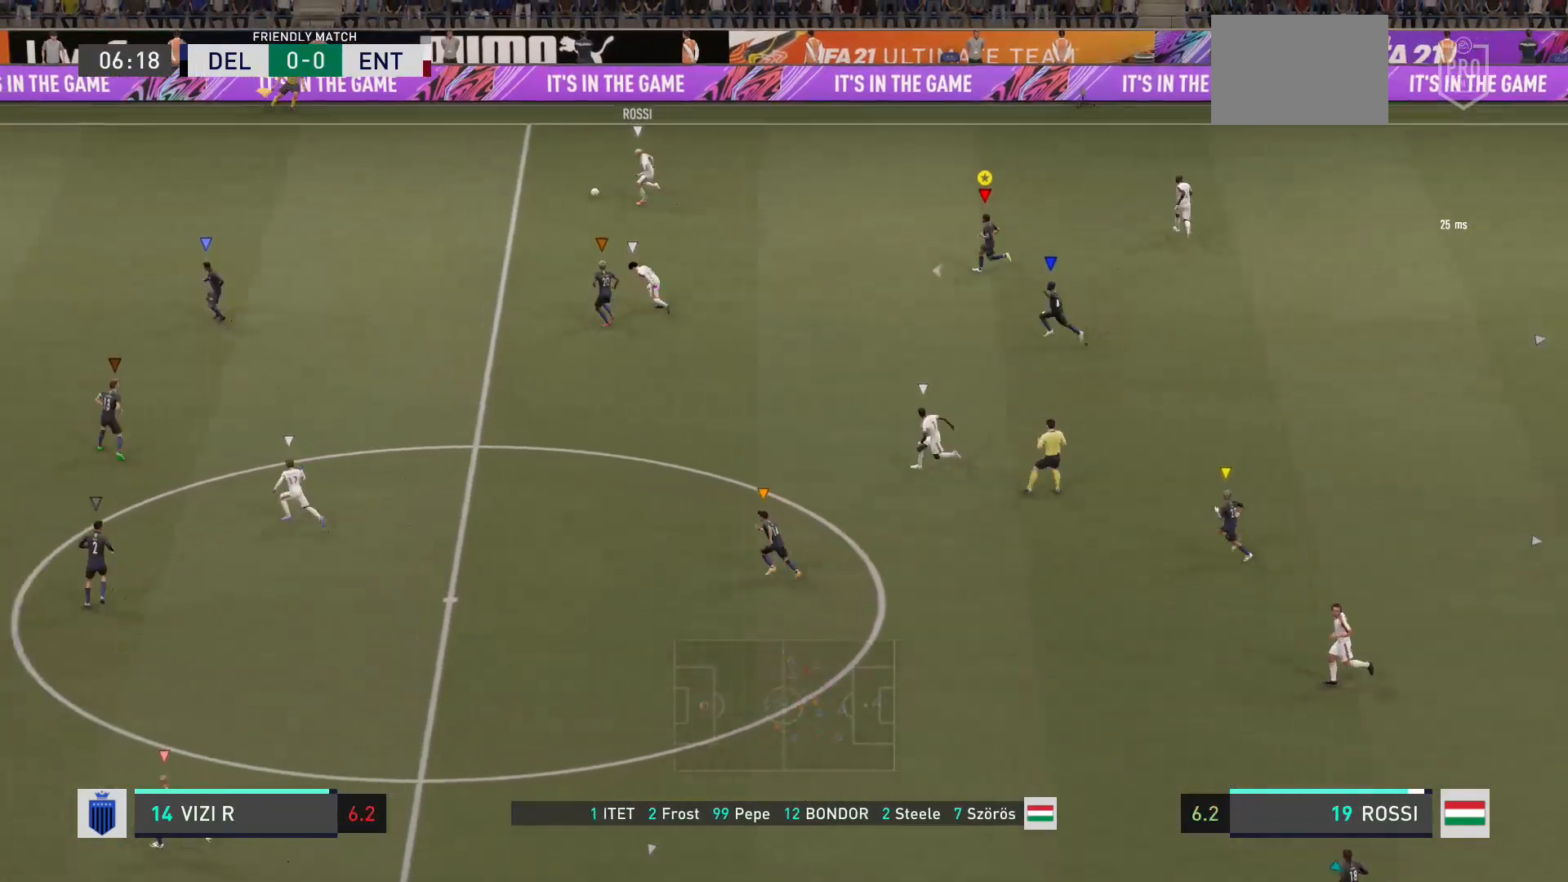
{"buttons": [], "left_stick": "left", "right_stick": "center", "events": []}
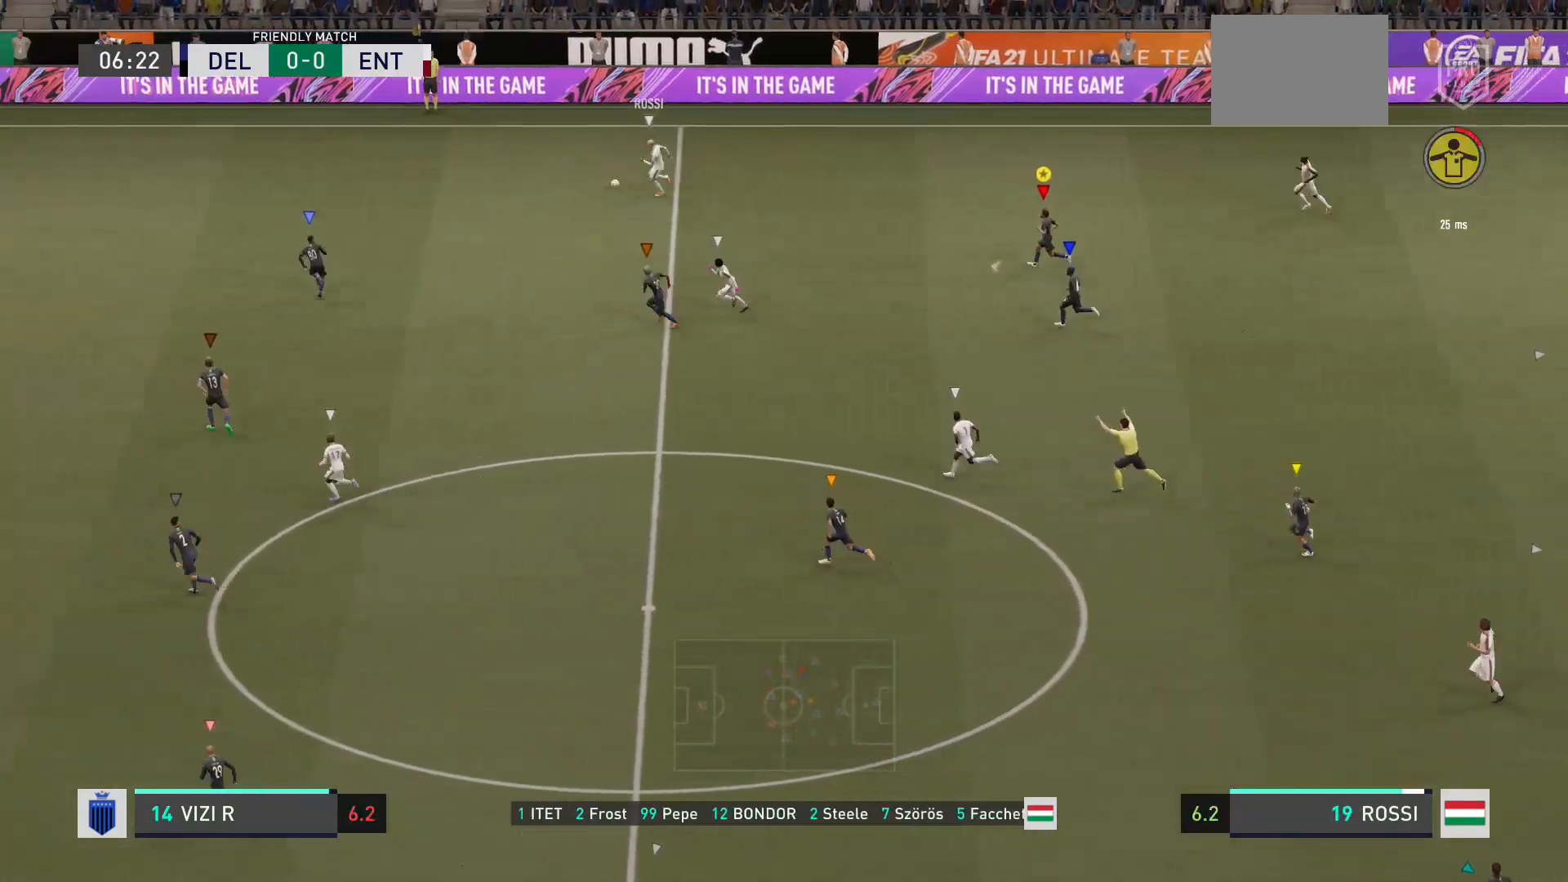
{"buttons": [], "left_stick": "left", "right_stick": "center", "events": []}
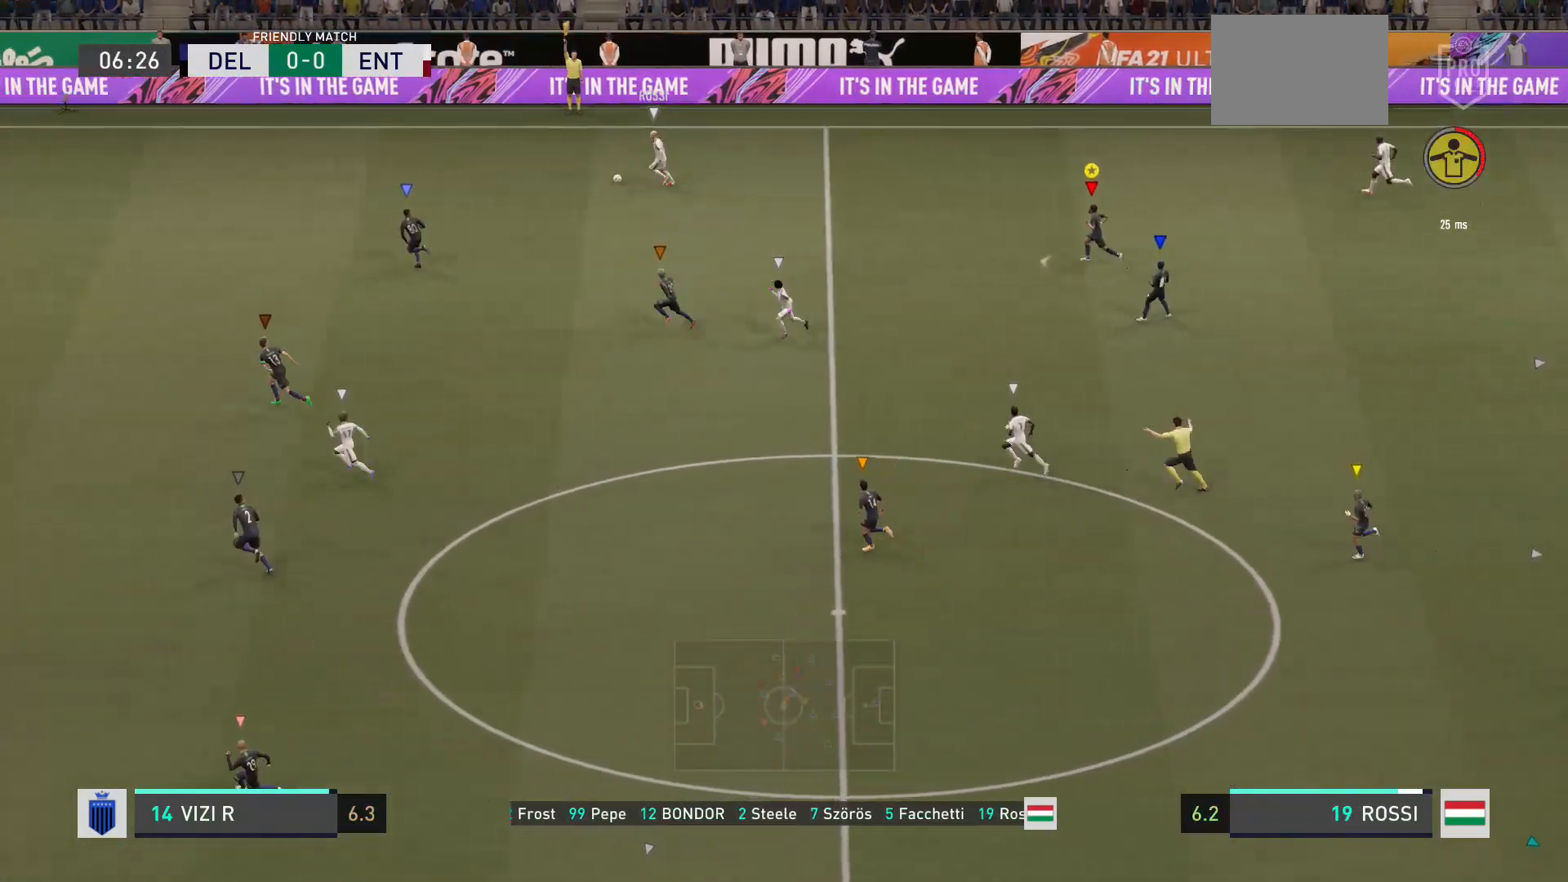
{"buttons": [], "left_stick": "left", "right_stick": "center", "events": []}
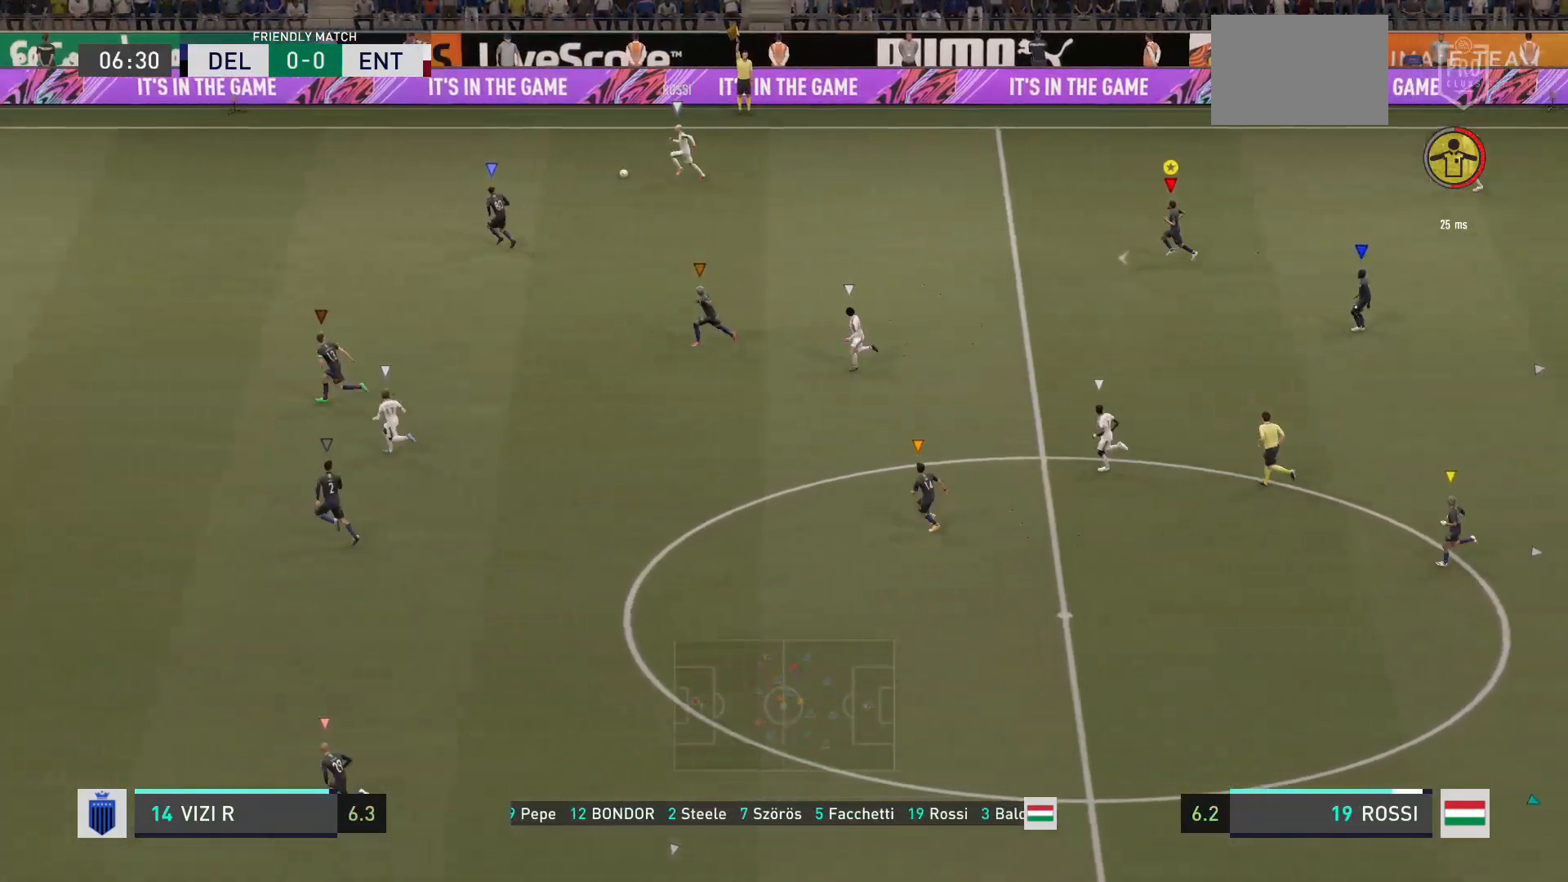
{"buttons": [], "left_stick": "left", "right_stick": "center", "events": []}
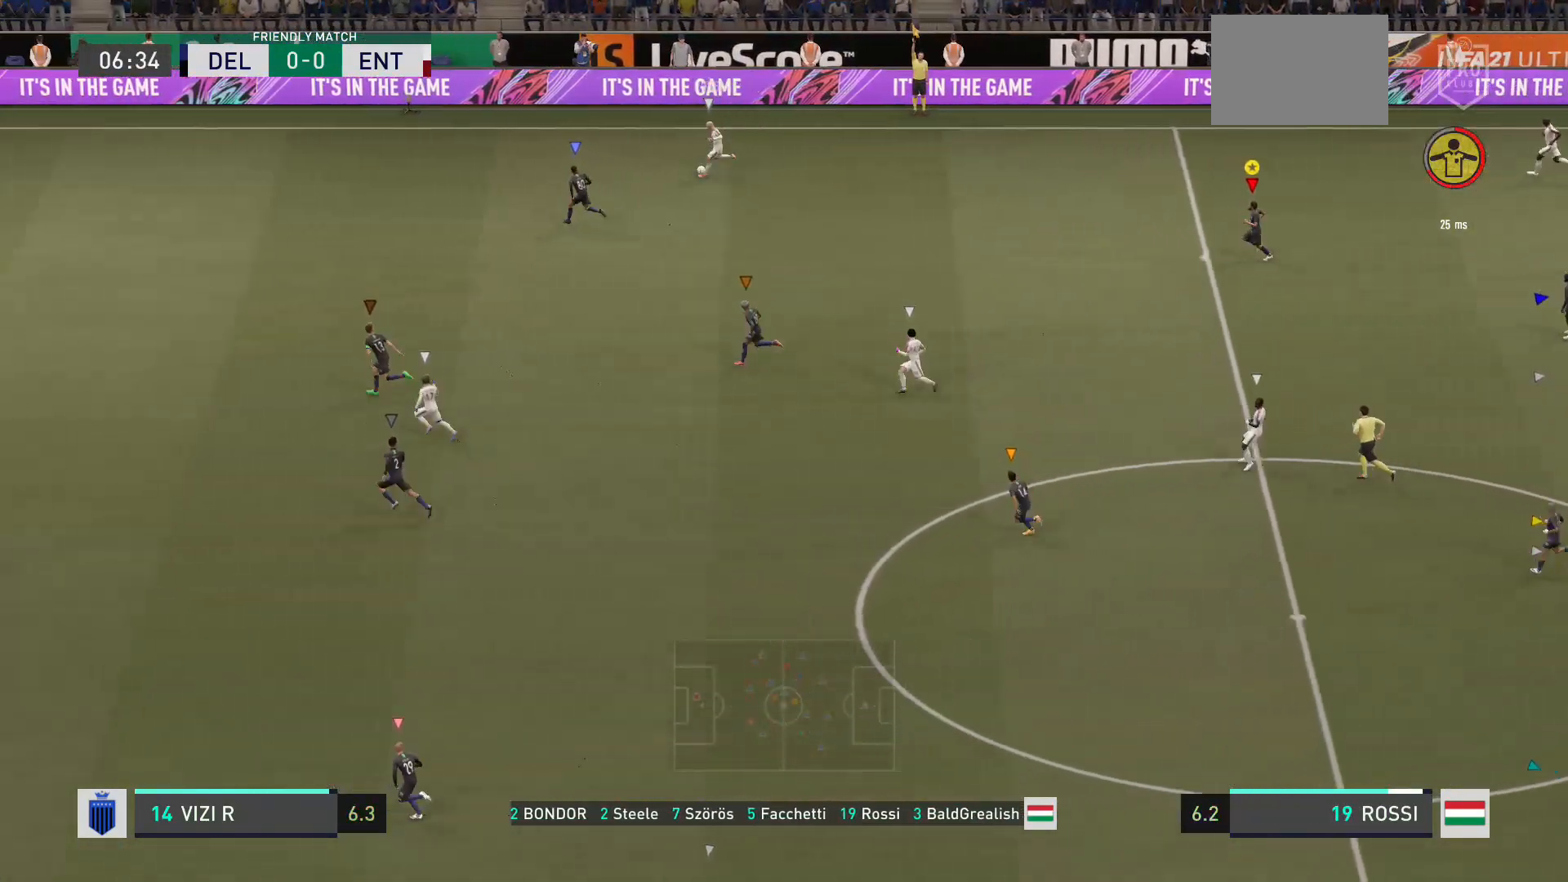
{"buttons": [], "left_stick": "left", "right_stick": "center", "events": []}
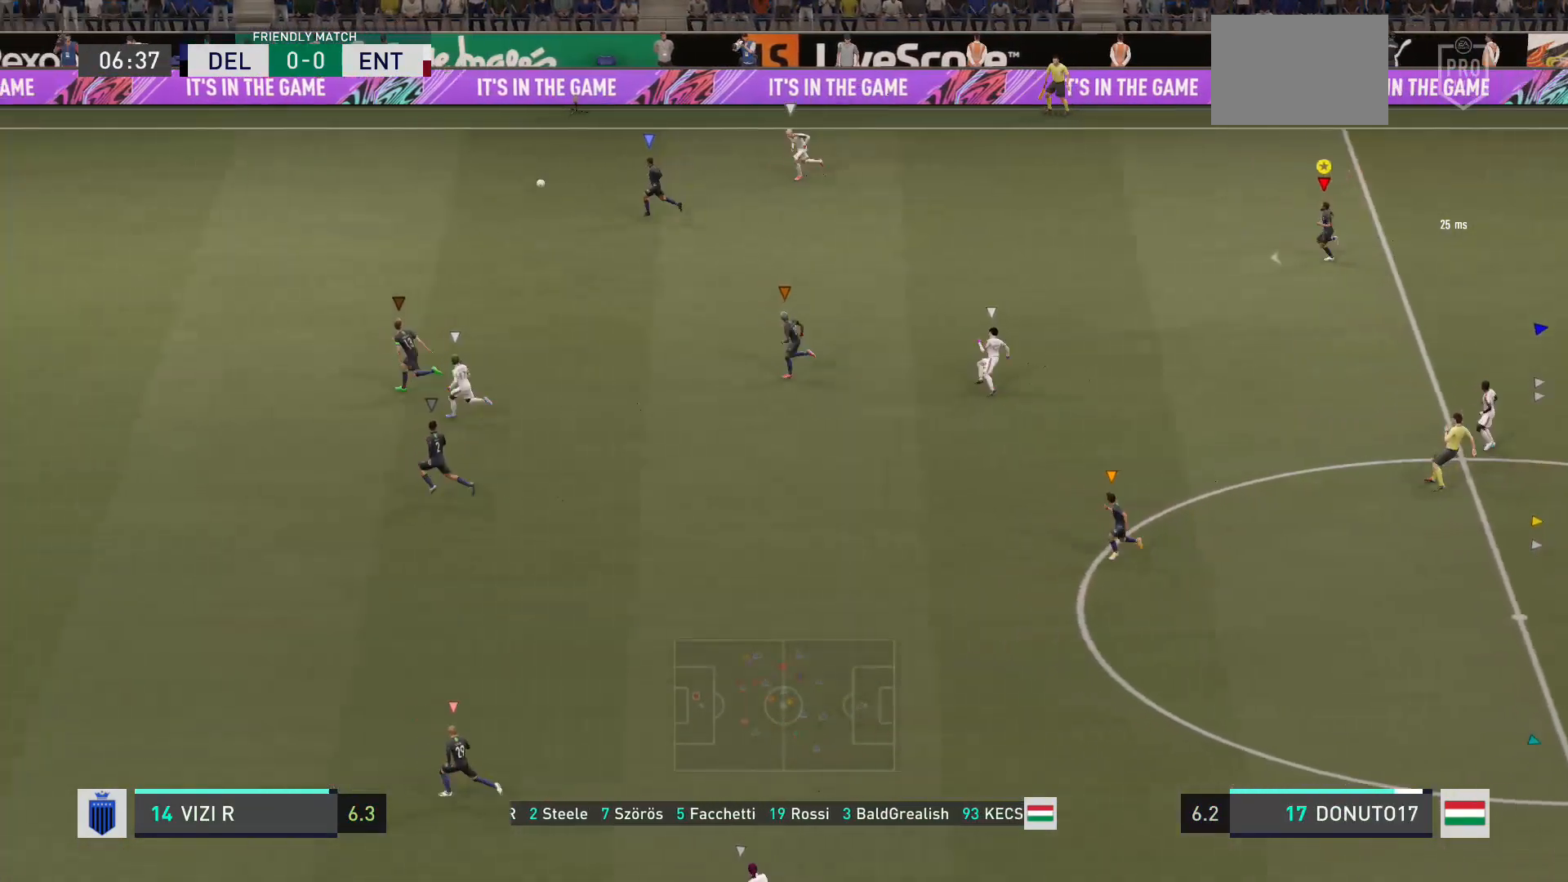
{"buttons": [], "left_stick": "left", "right_stick": "center", "events": []}
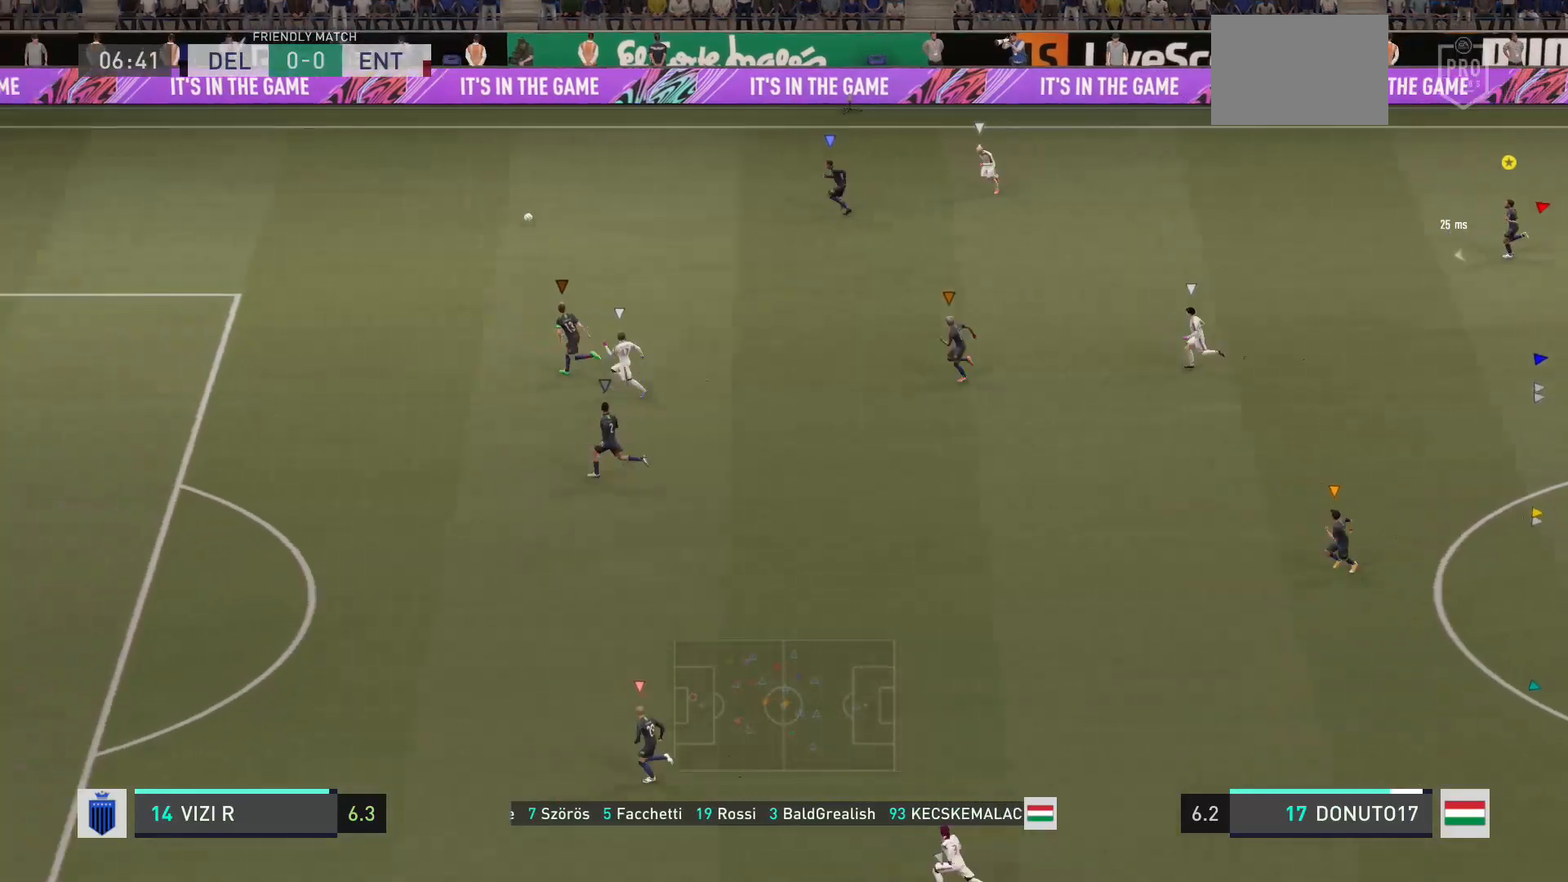
{"buttons": [], "left_stick": "left", "right_stick": "center", "events": []}